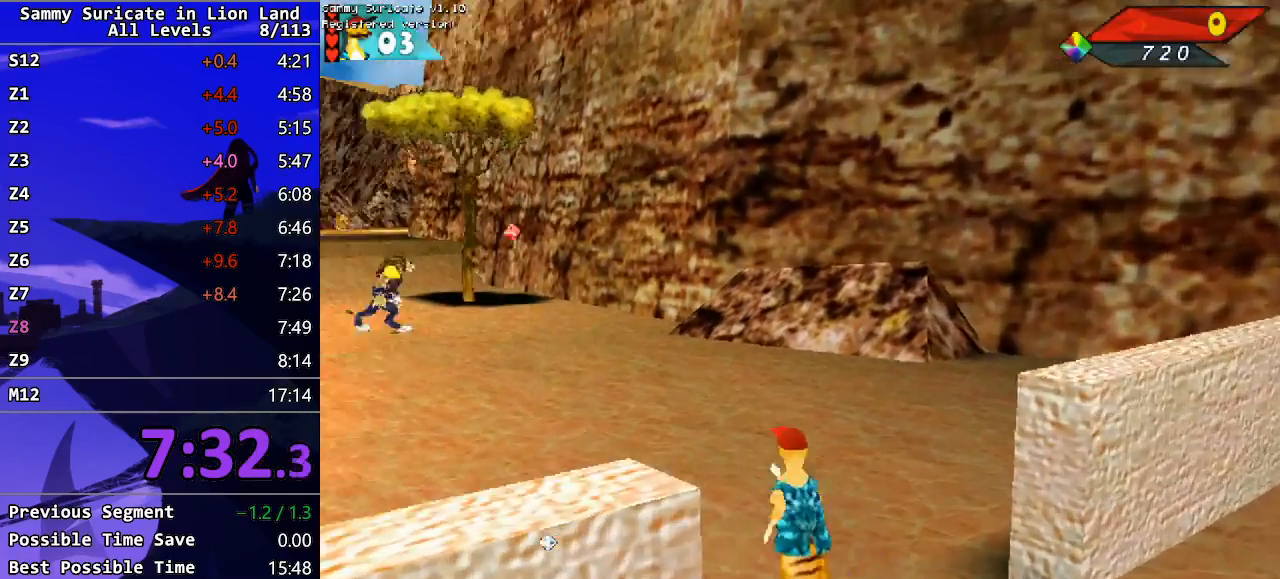
Gameplay with keyboard; each line is a JSON object with the keys held at the frame after it. "events" lists presses ("down") and releases ("up") of "alt", "c", "ctrl_l", "ctrl_r", "down", "escape", "f2", "f3", "left", "m", "return", "right", "shift", "space" and "up" between this image and that frame as [ms after this image, input, new state], when the widget could be followed in between. No other keys are recorded. Mouse input is not recorded.
{"keys": ["up"], "events": [[500, "left", "up"]]}
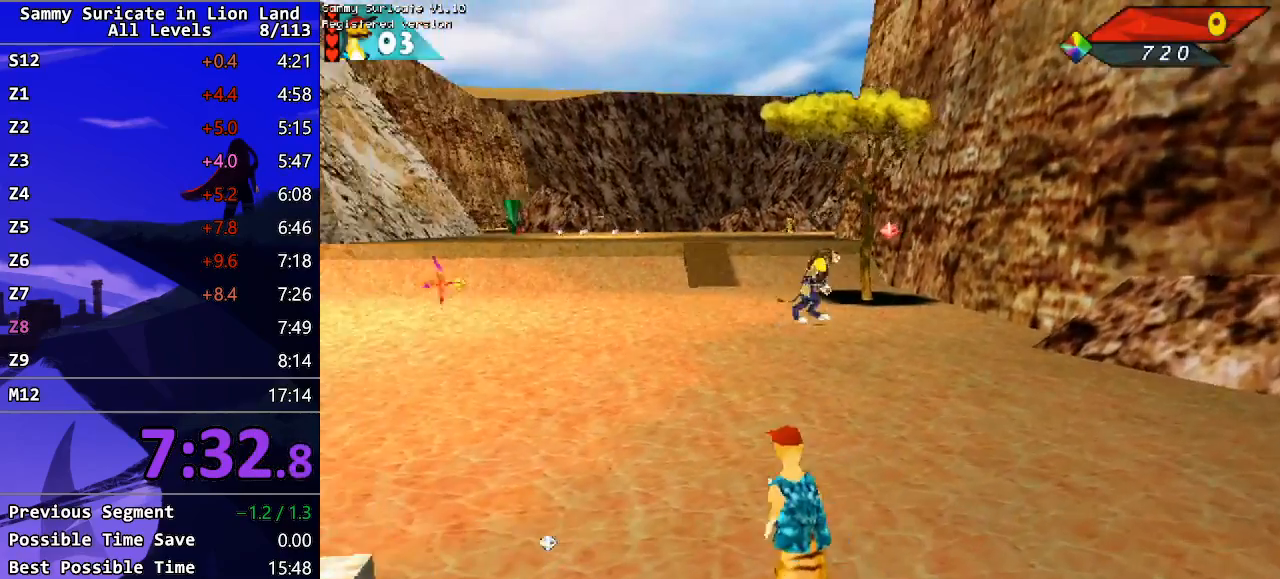
{"keys": ["shift", "up"], "events": [[33, "shift", "down"], [350, "left", "down"], [467, "left", "up"]]}
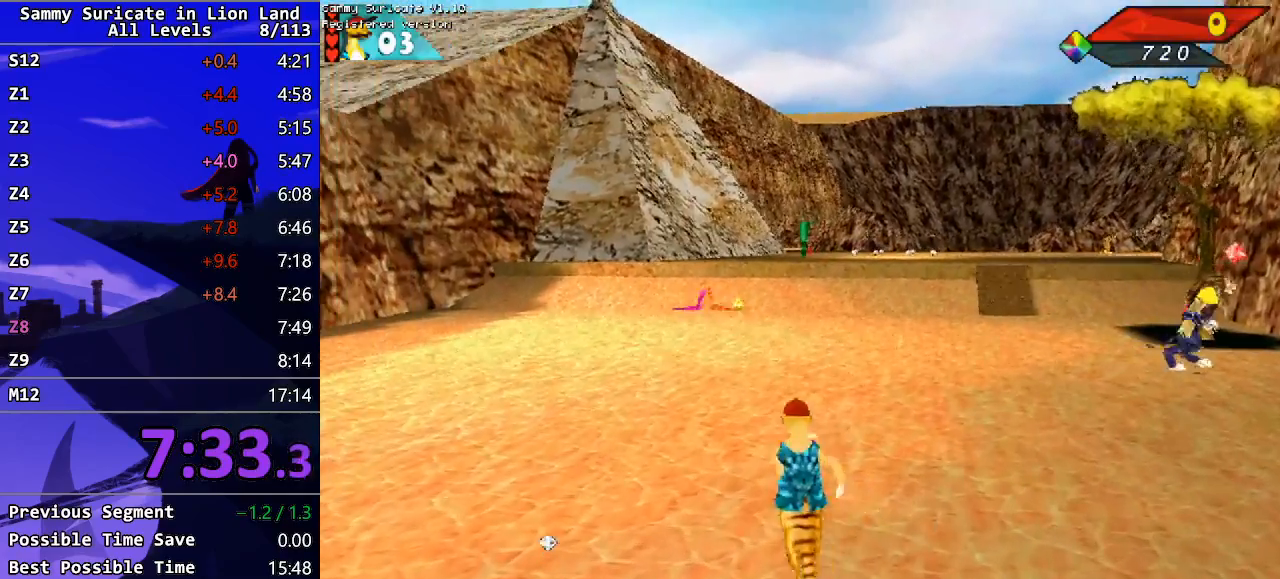
{"keys": ["shift", "up"], "events": []}
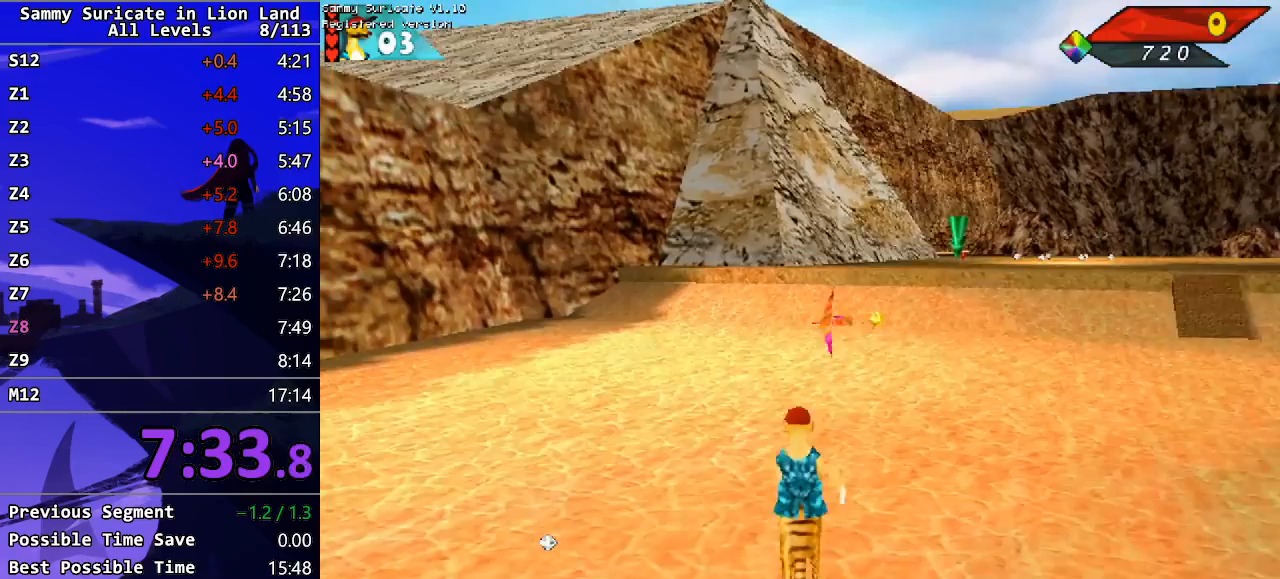
{"keys": ["shift", "up"], "events": [[67, "right", "down"], [133, "right", "up"]]}
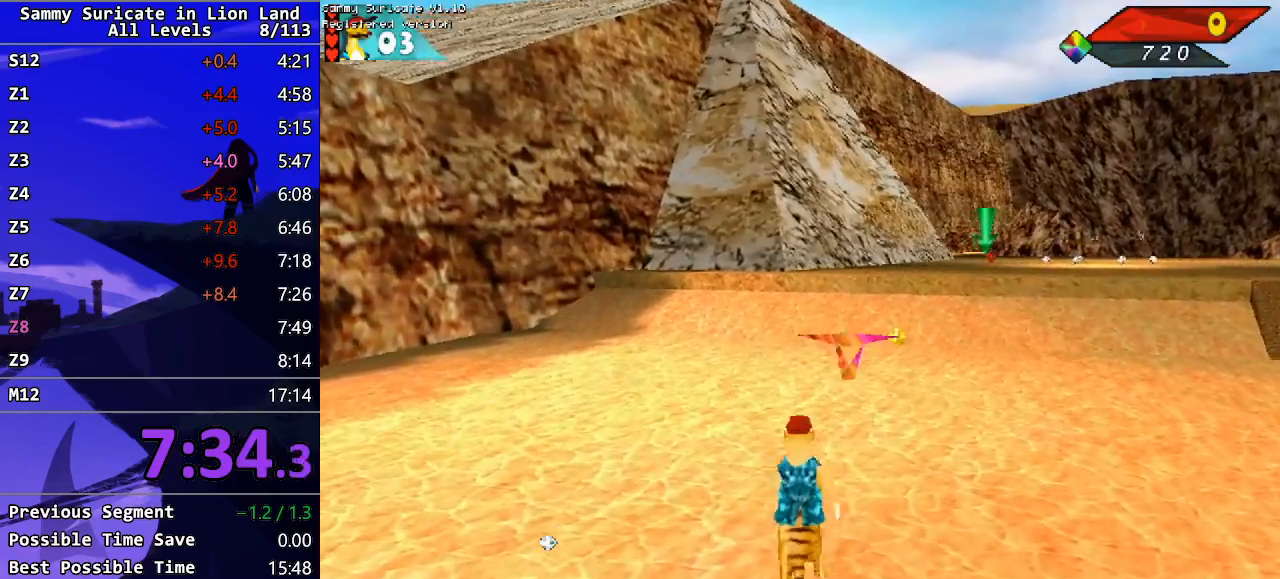
{"keys": ["shift", "up"], "events": [[17, "right", "down"], [67, "right", "up"]]}
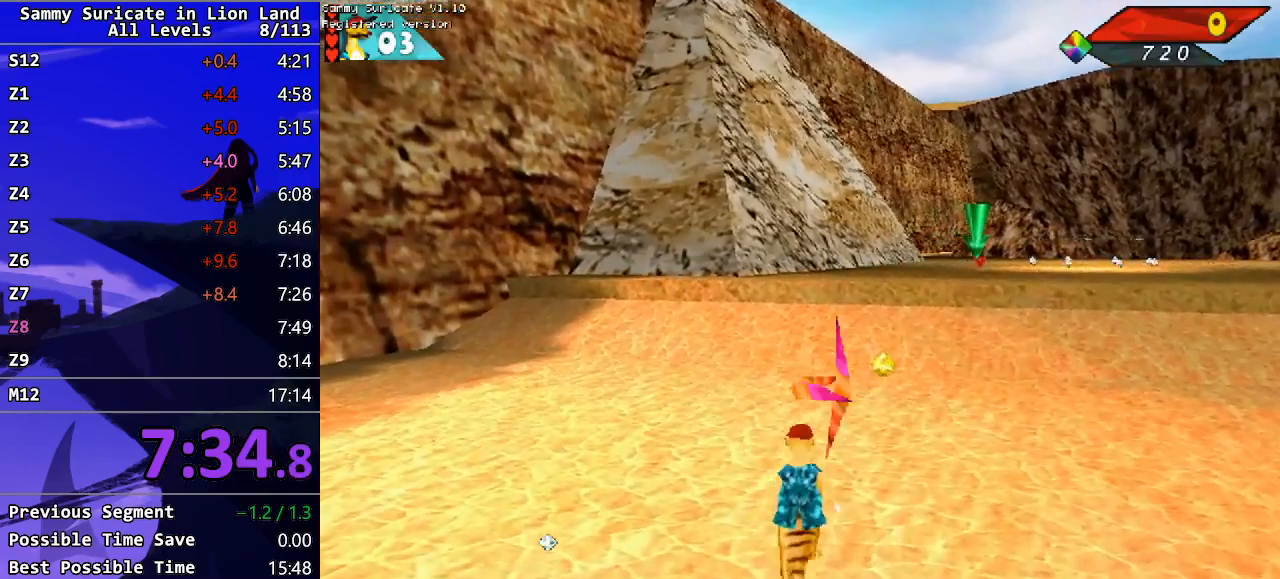
{"keys": ["up"], "events": [[300, "right", "down"], [333, "shift", "up"], [483, "right", "up"]]}
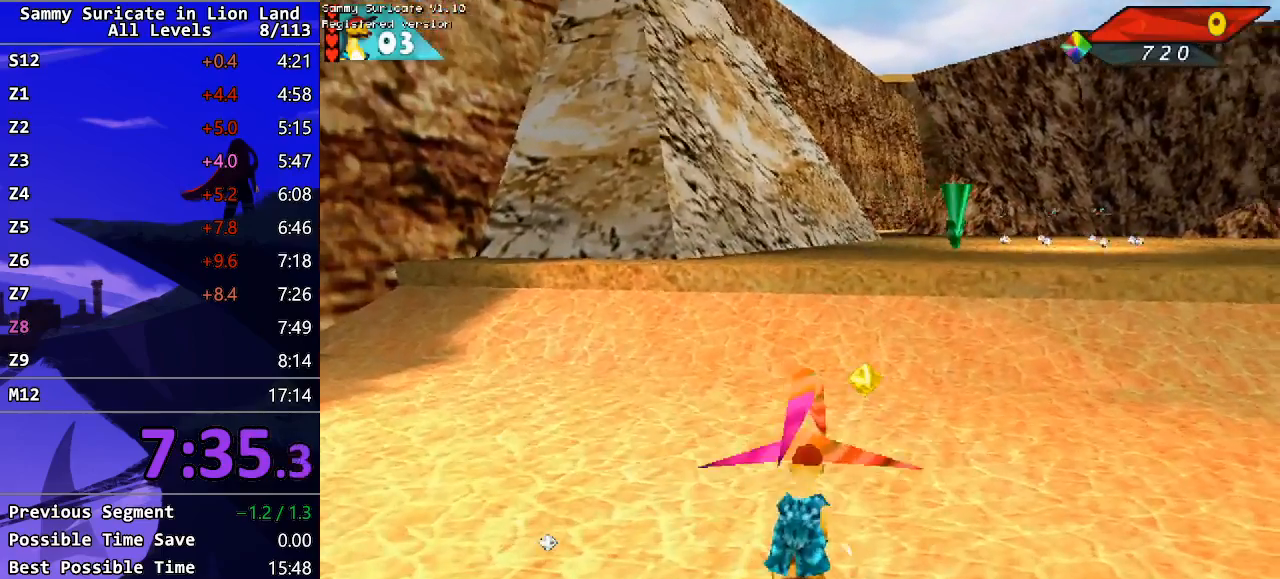
{"keys": ["right", "up"], "events": [[133, "right", "down"]]}
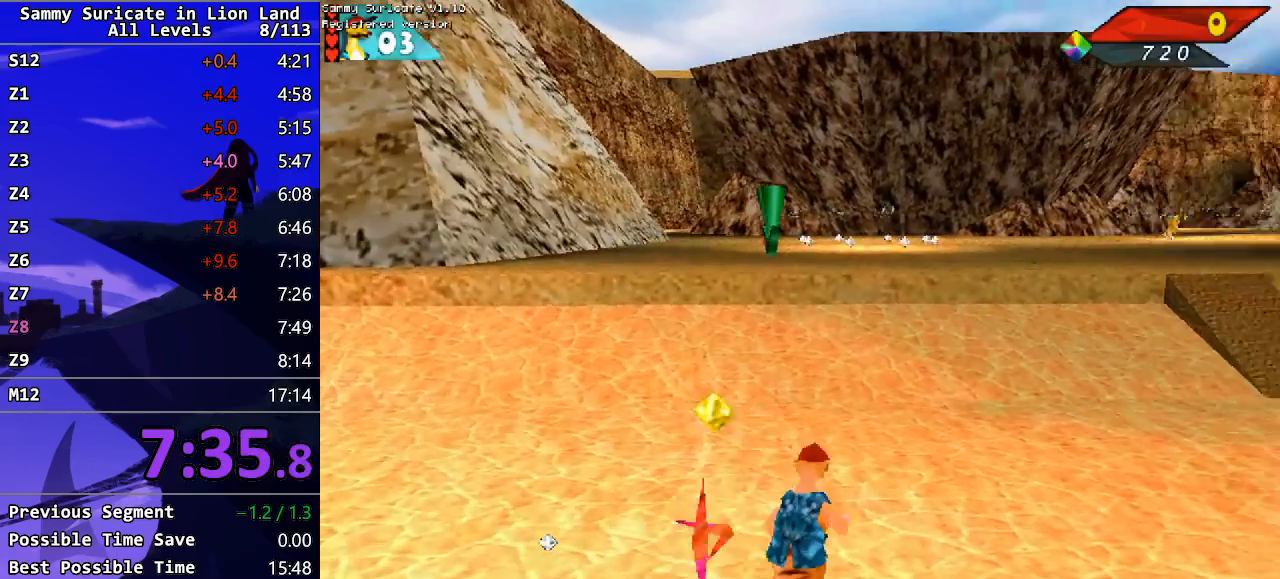
{"keys": ["shift", "up"], "events": [[233, "shift", "down"], [450, "right", "up"]]}
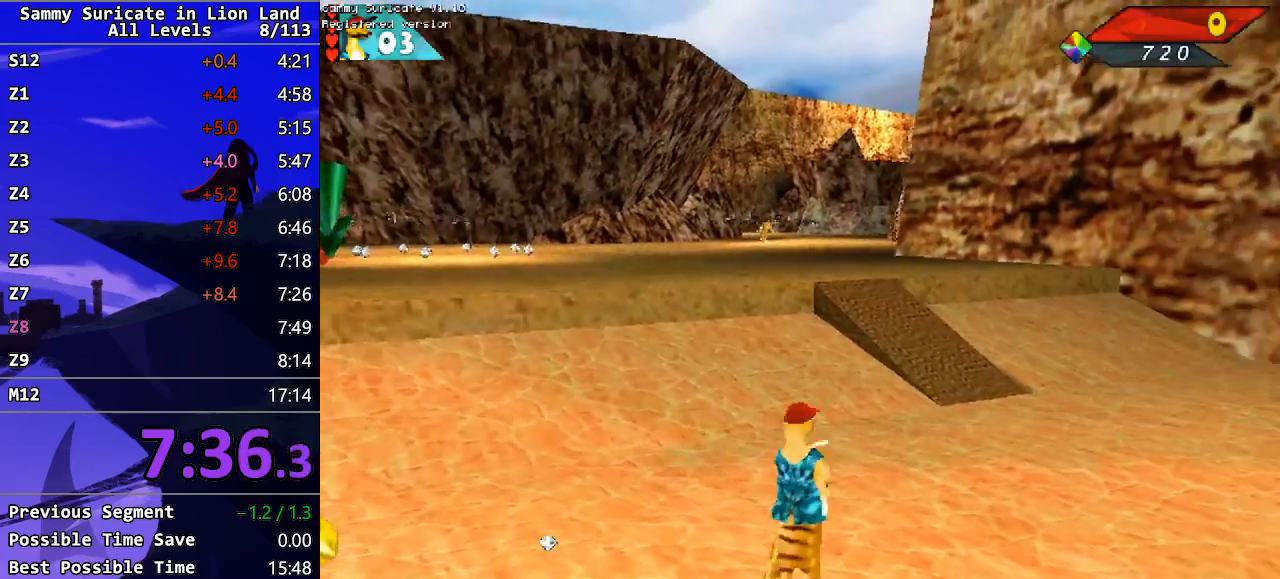
{"keys": ["shift", "up"], "events": []}
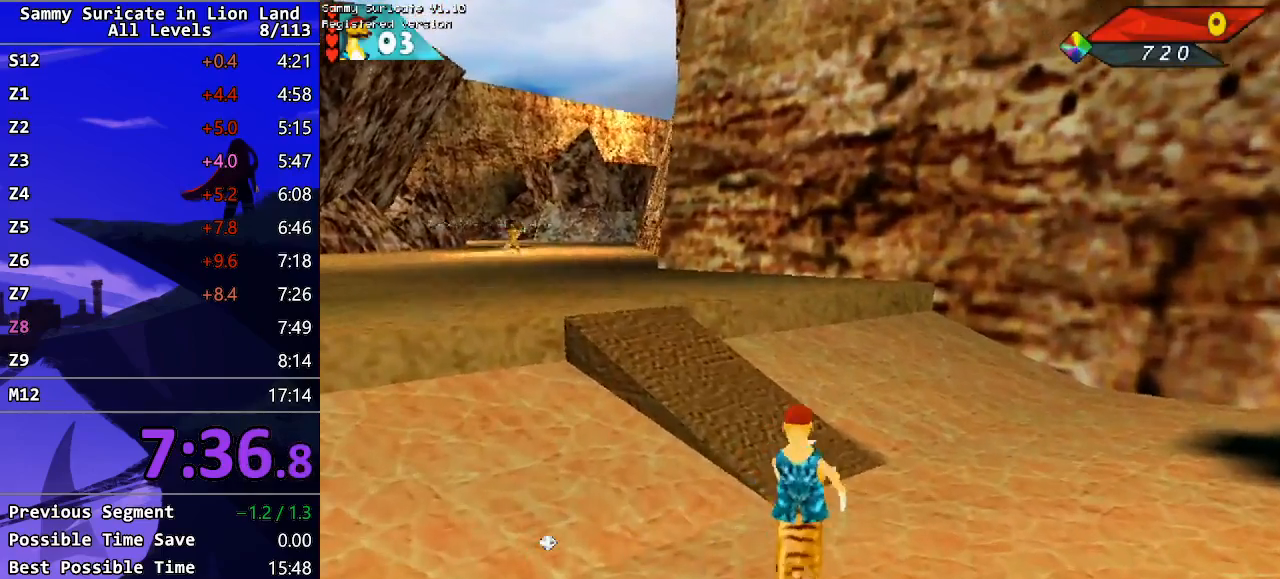
{"keys": ["shift", "up"], "events": [[17, "left", "down"], [300, "left", "up"]]}
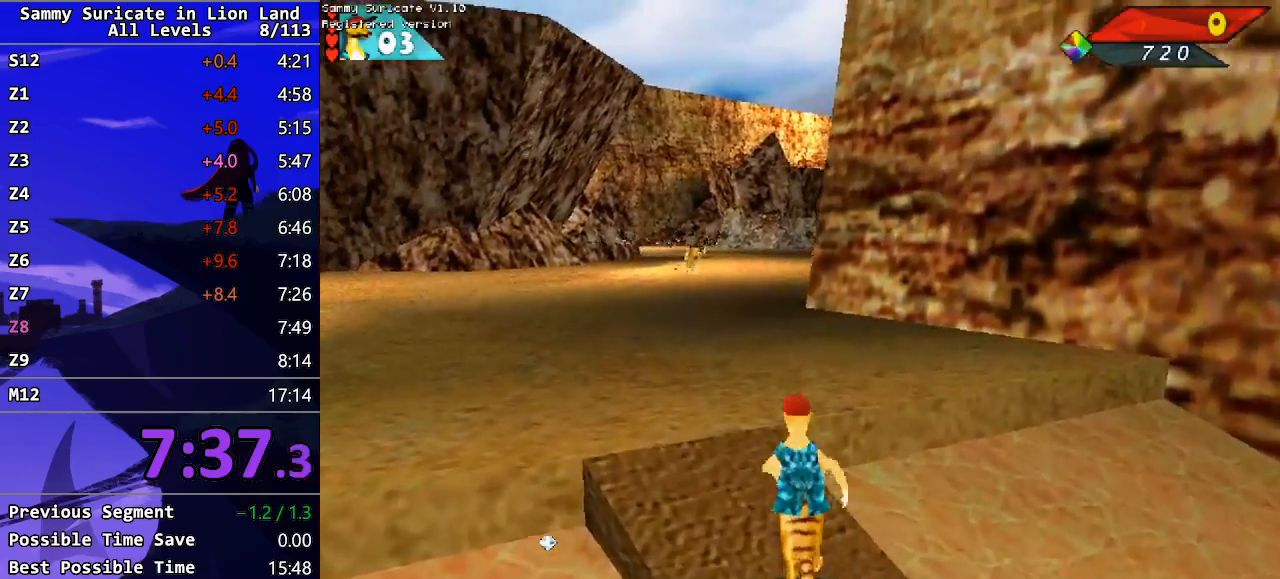
{"keys": ["shift", "up"], "events": [[33, "left", "down"], [83, "left", "up"], [250, "right", "down"], [400, "right", "up"]]}
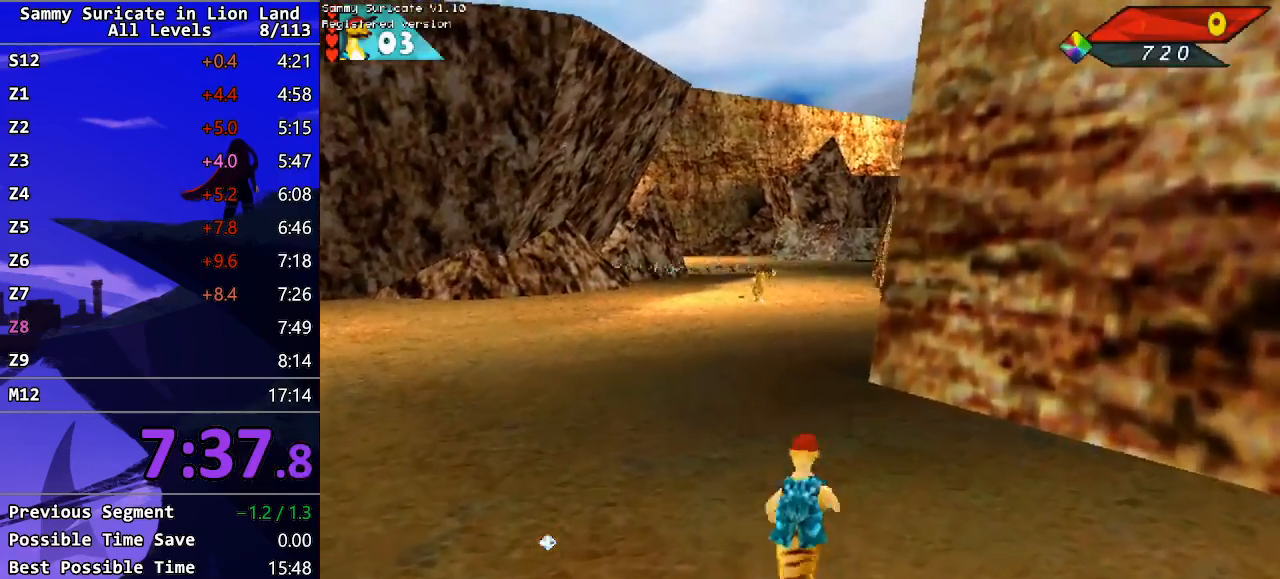
{"keys": ["shift", "up"], "events": [[233, "left", "down"], [300, "left", "up"]]}
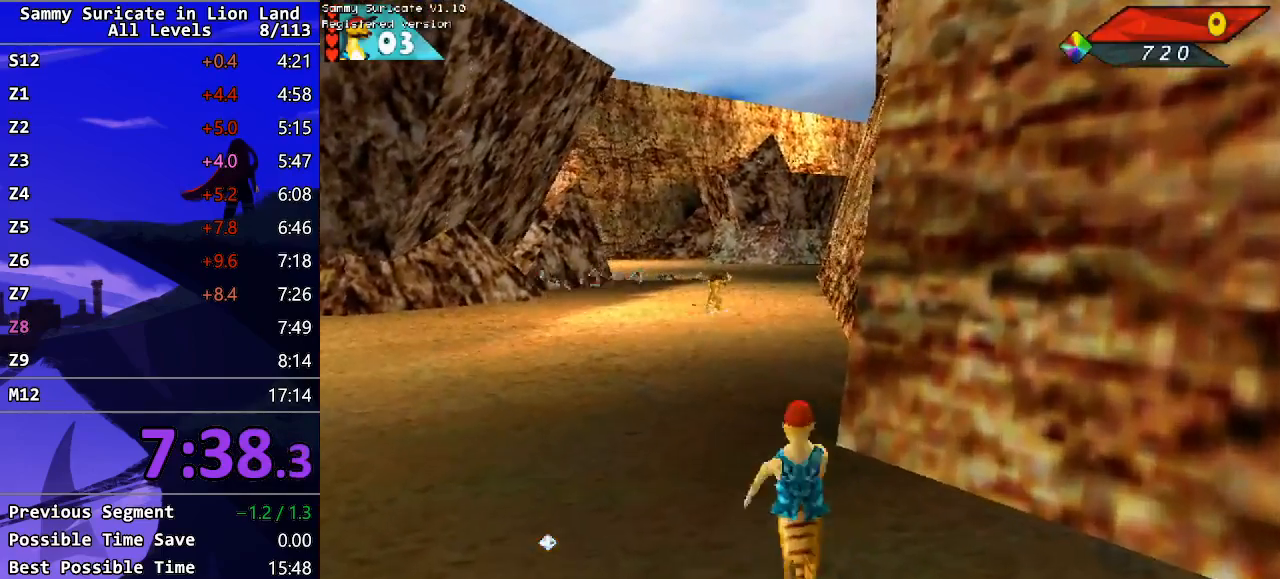
{"keys": ["shift", "up"], "events": []}
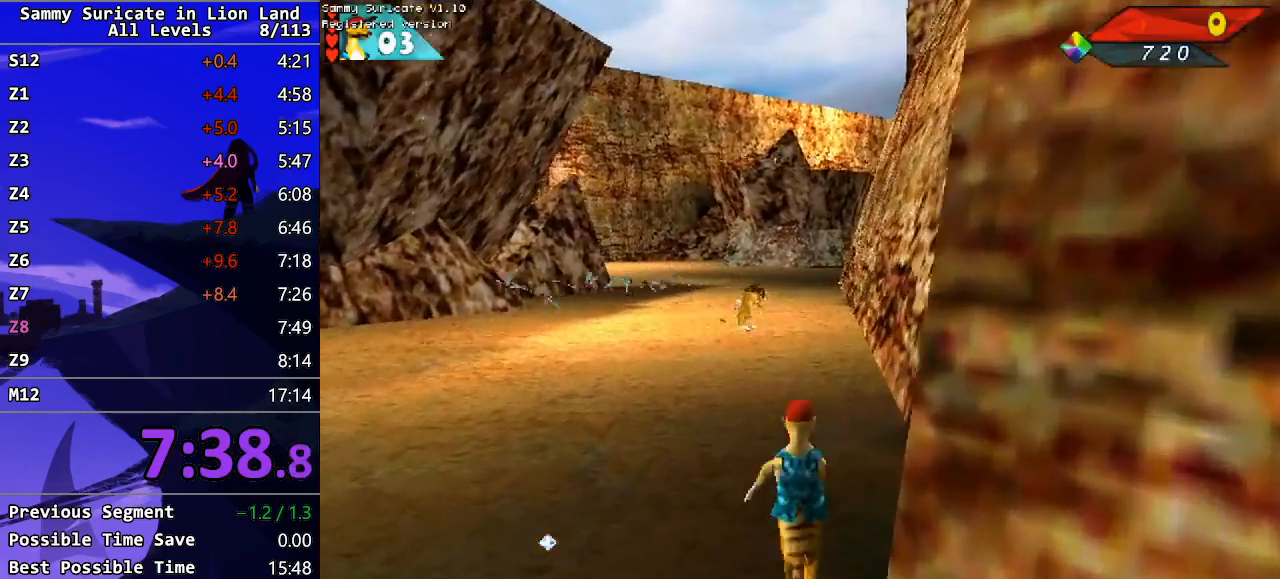
{"keys": ["shift", "up"], "events": [[67, "right", "down"], [117, "right", "up"]]}
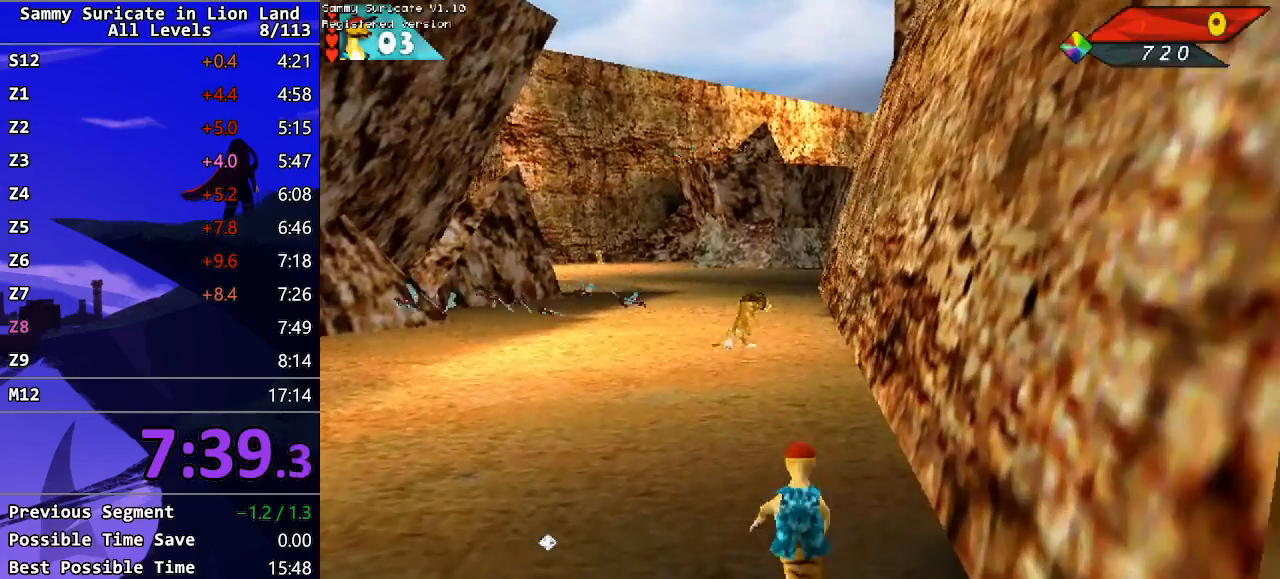
{"keys": ["shift", "up"], "events": []}
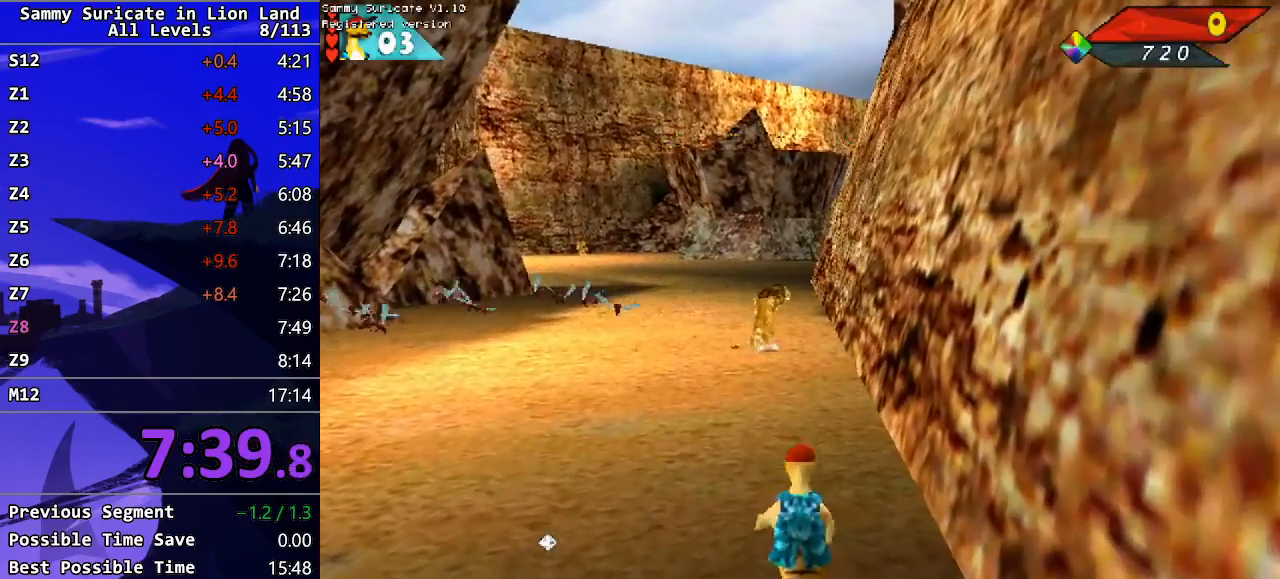
{"keys": ["up"], "events": [[17, "shift", "up"]]}
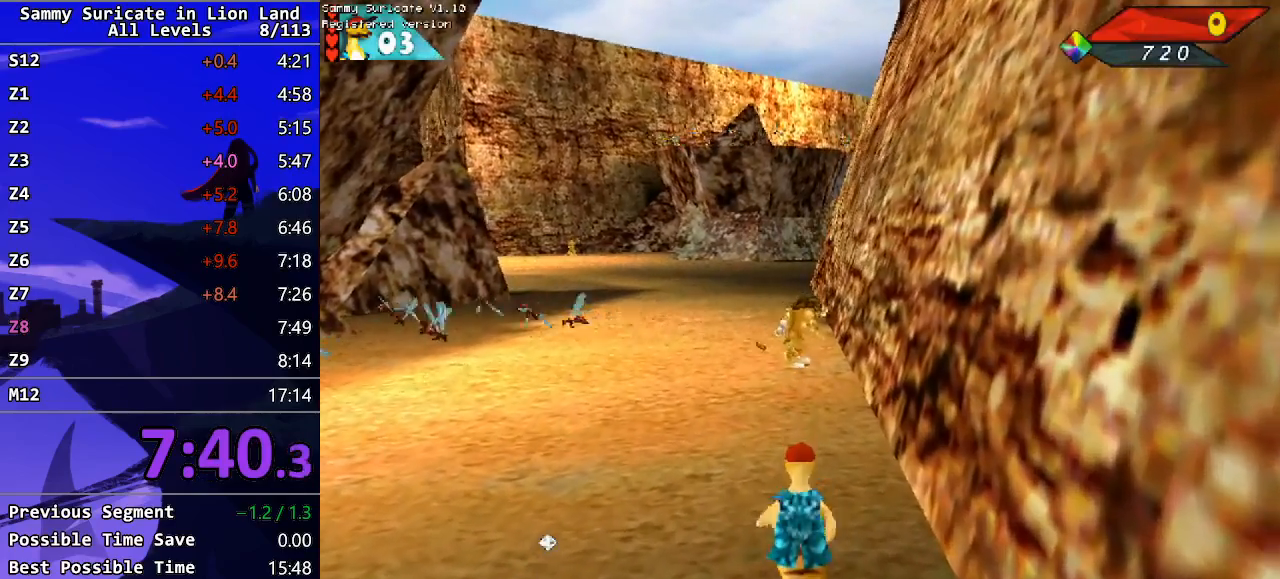
{"keys": ["up"], "events": []}
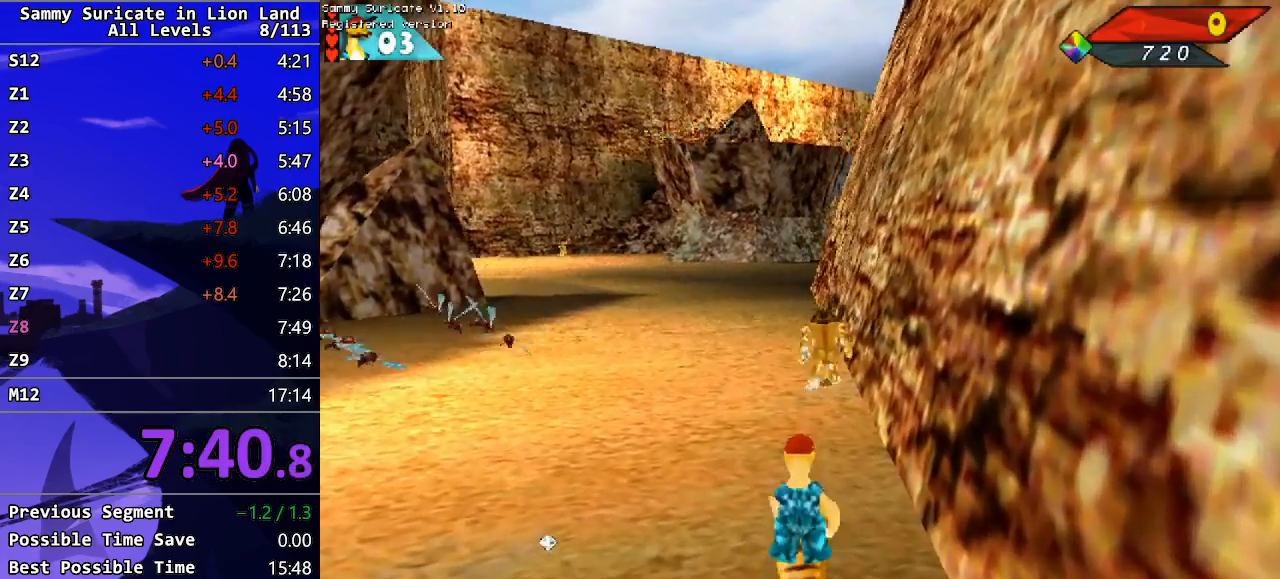
{"keys": ["up"], "events": []}
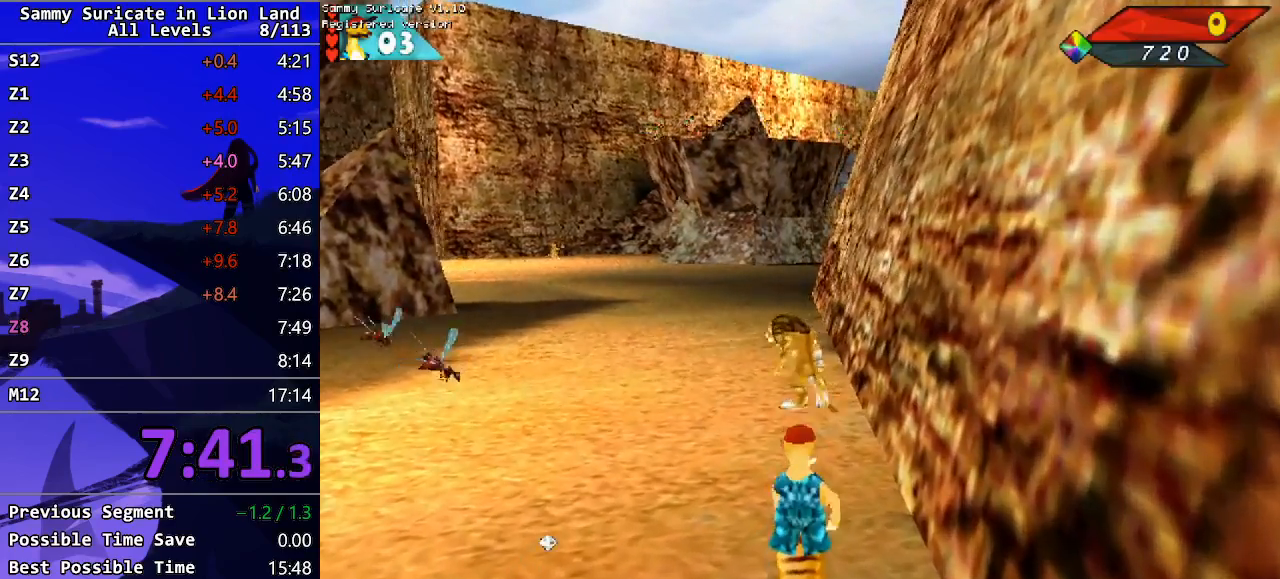
{"keys": ["up"], "events": []}
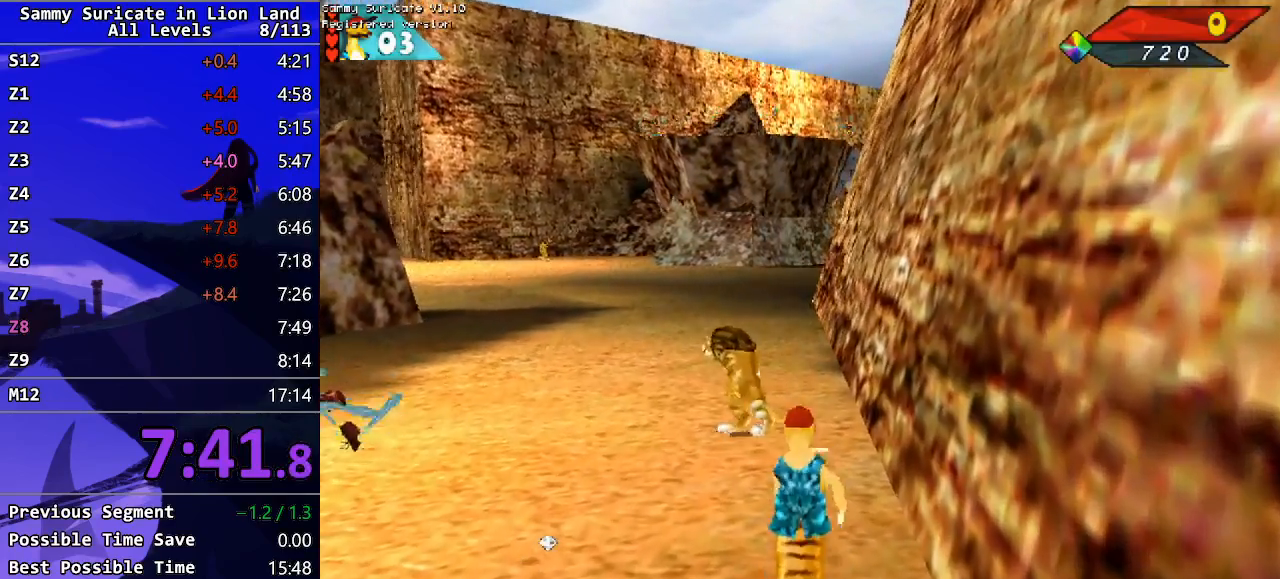
{"keys": ["up"], "events": []}
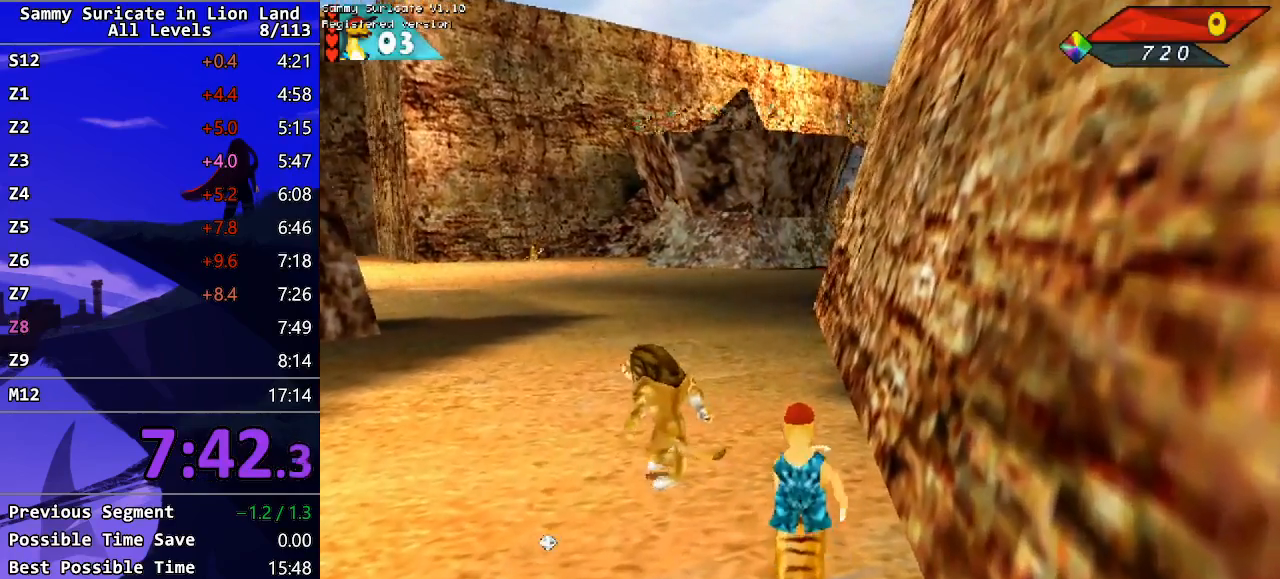
{"keys": ["up"], "events": []}
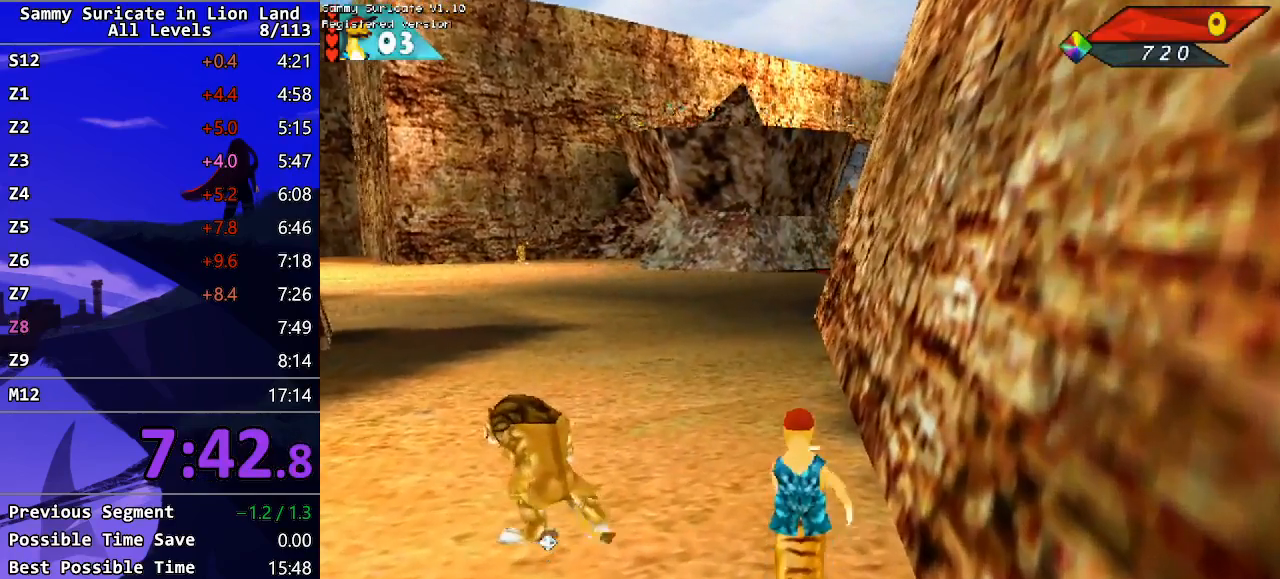
{"keys": ["up"], "events": []}
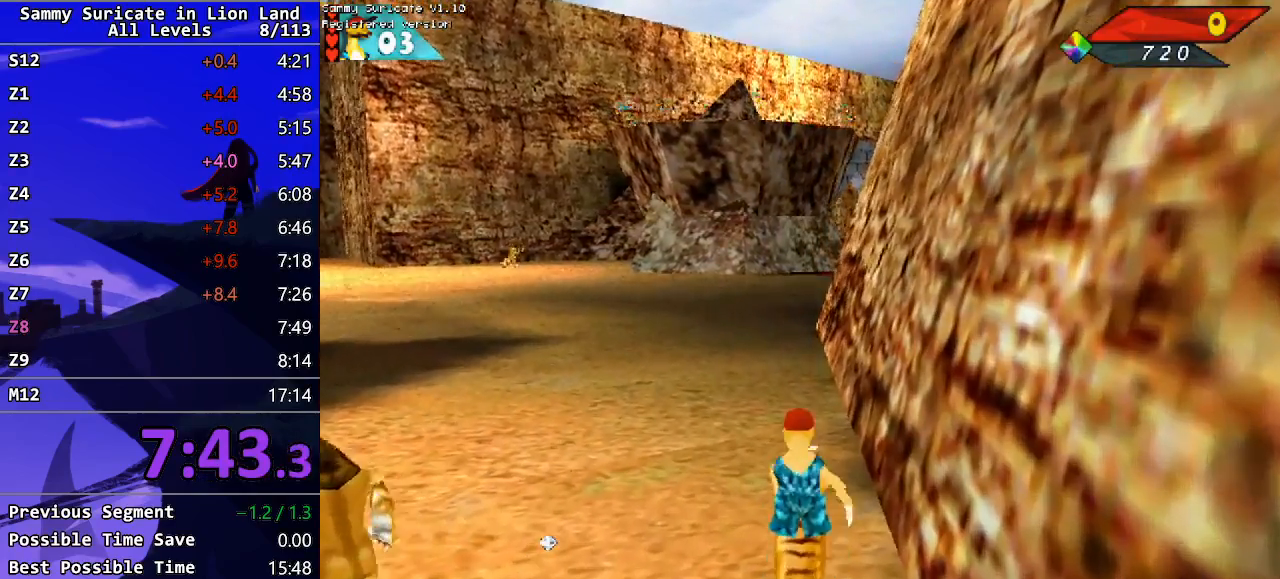
{"keys": ["left", "up"], "events": [[483, "left", "down"]]}
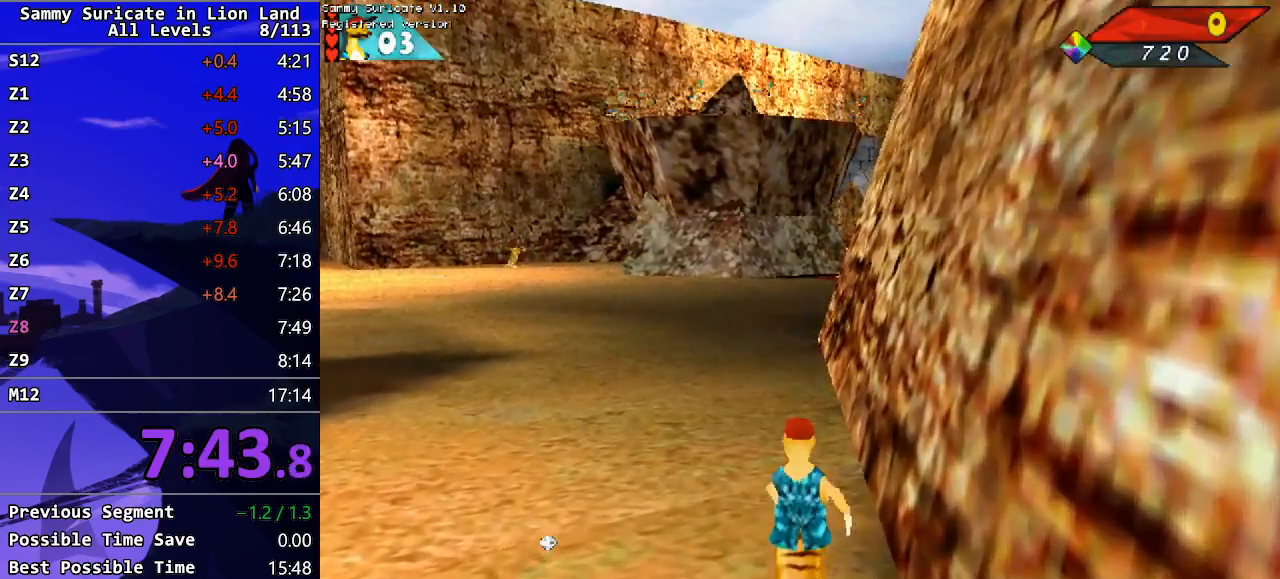
{"keys": ["up"], "events": [[33, "left", "up"]]}
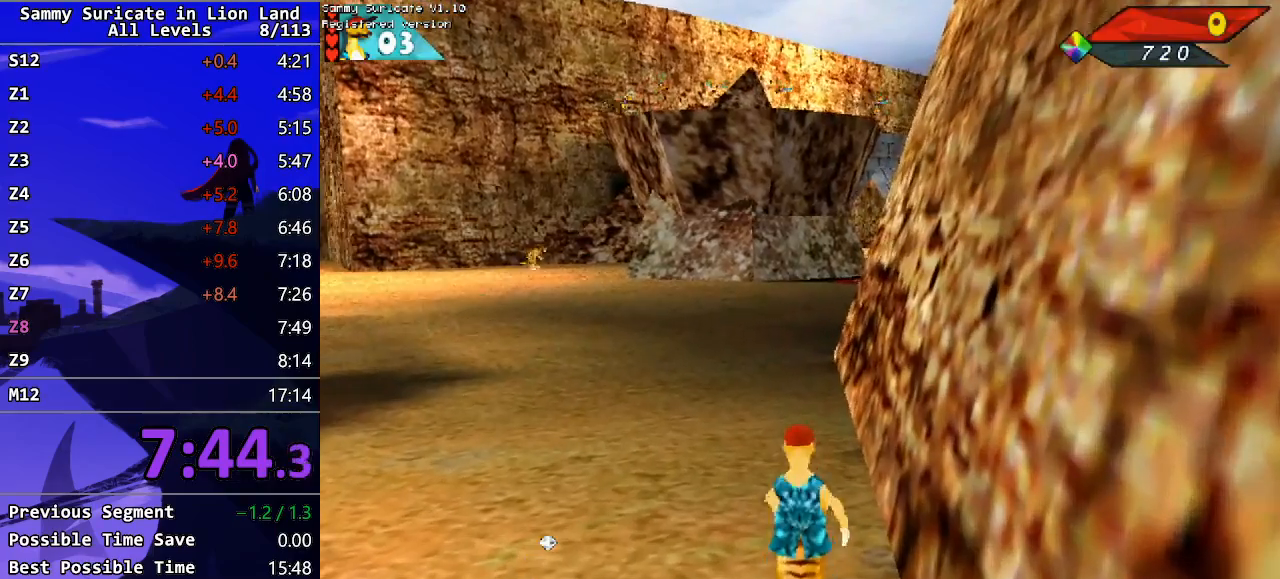
{"keys": ["up"], "events": []}
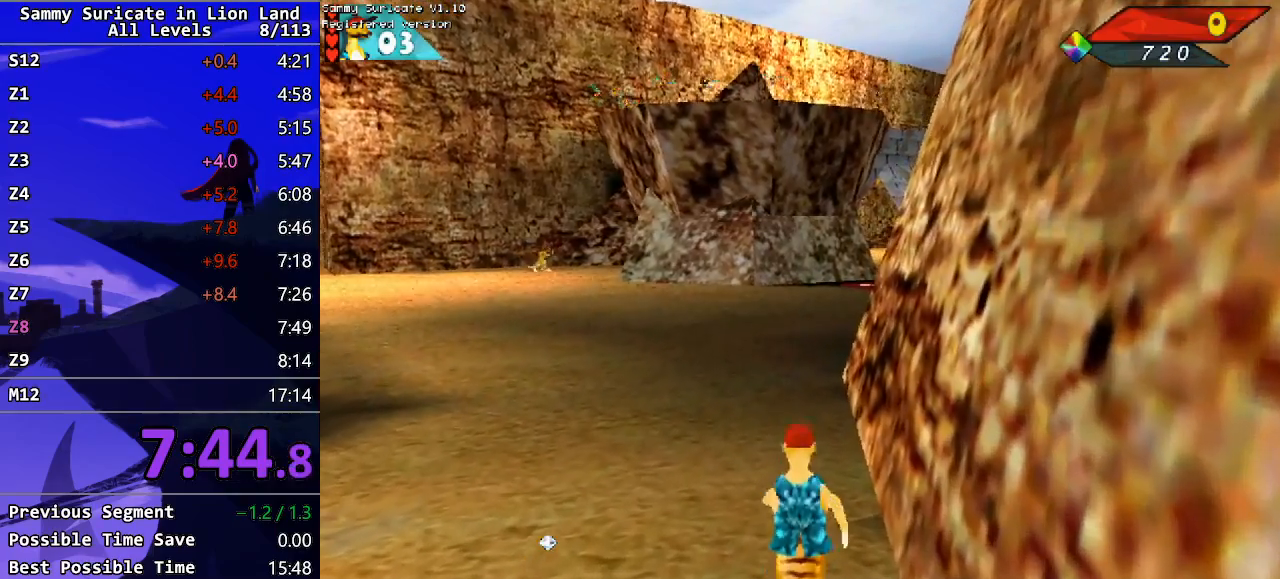
{"keys": ["up"], "events": []}
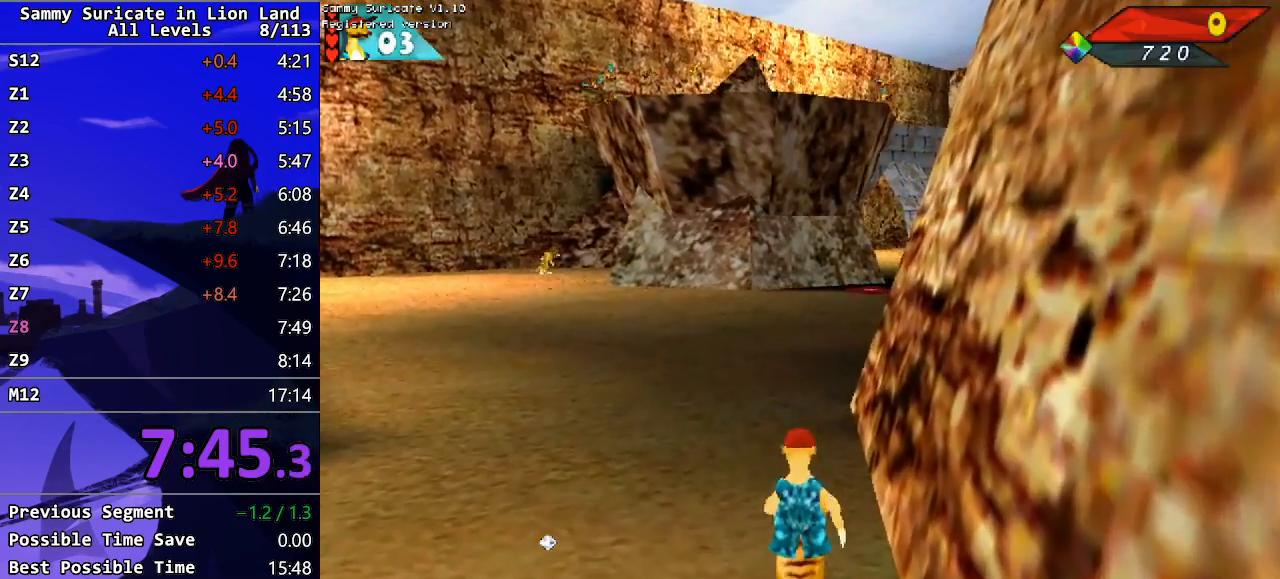
{"keys": ["up"], "events": []}
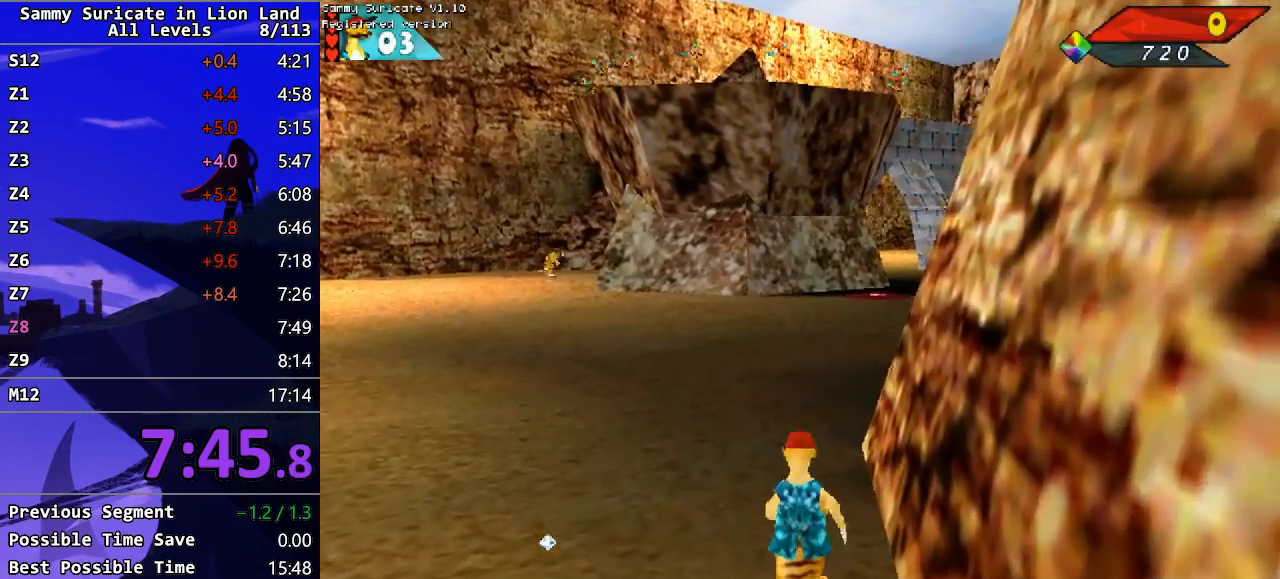
{"keys": ["up"], "events": []}
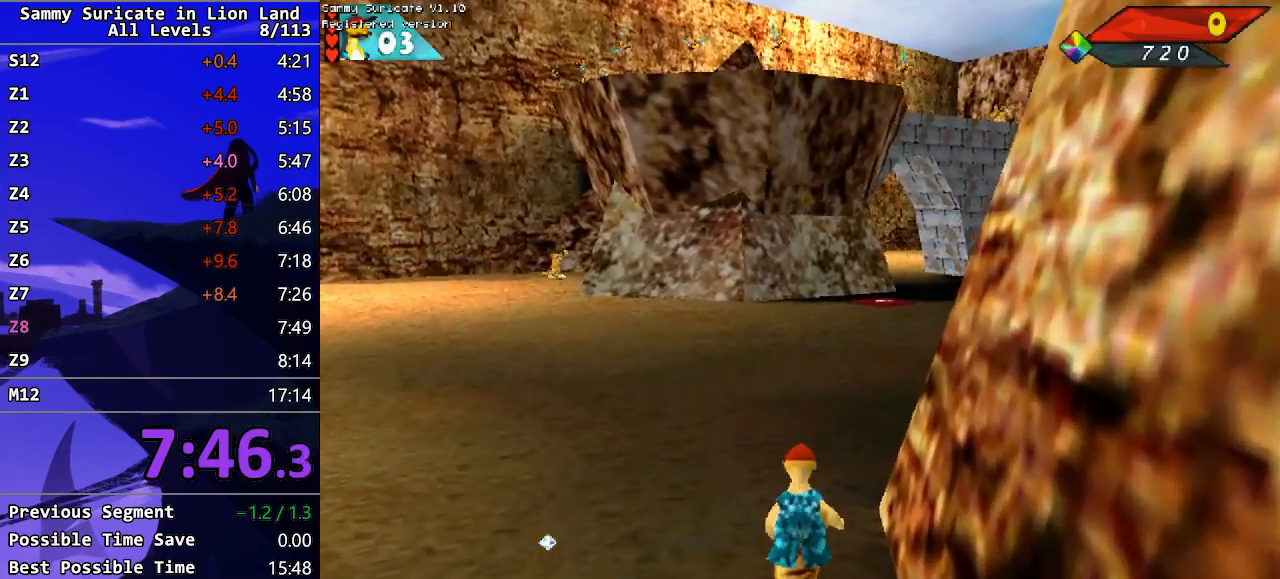
{"keys": ["right", "up"], "events": [[333, "right", "down"]]}
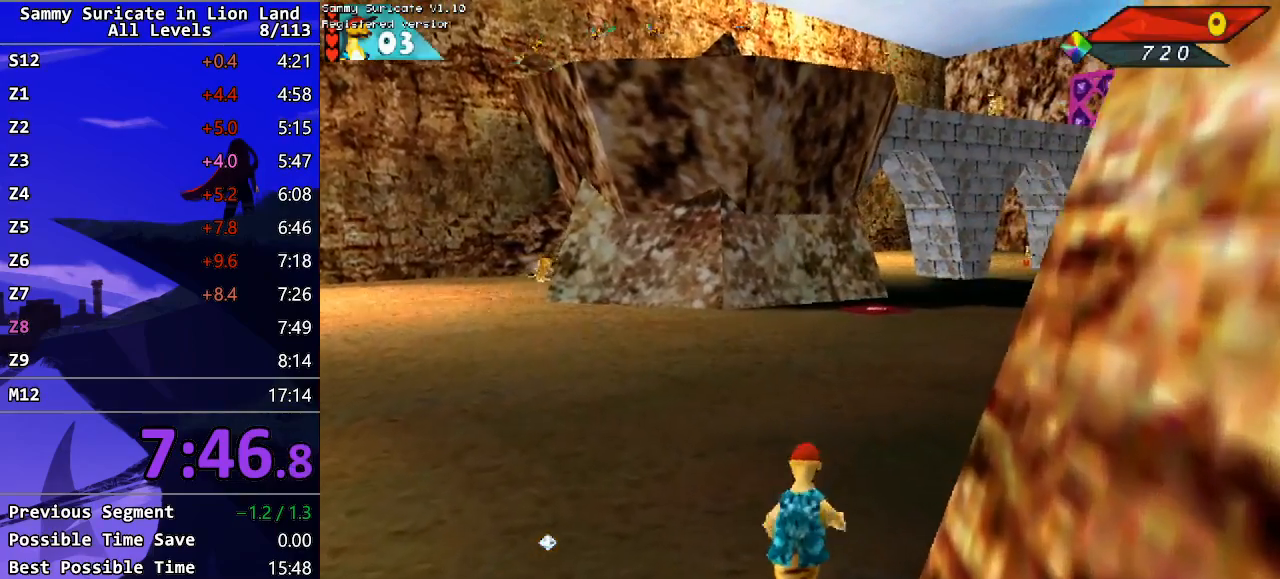
{"keys": ["up"], "events": [[83, "right", "up"], [217, "right", "down"], [367, "right", "up"]]}